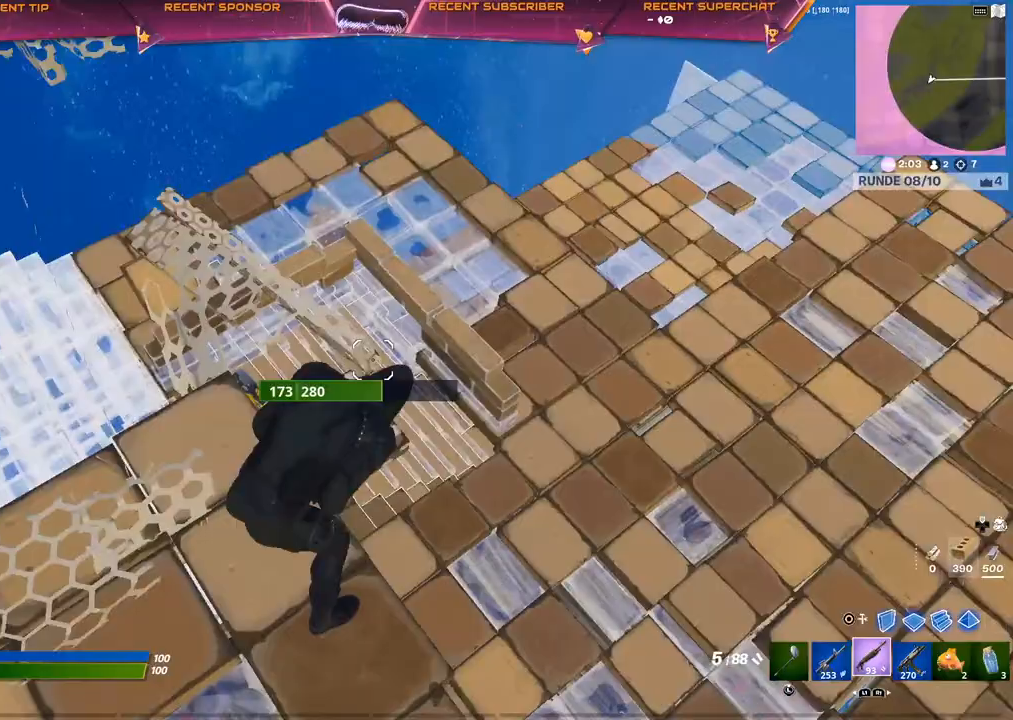
Gameplay with a controller (PlayStation layout); each line is a JSON object with the inputs held at the frame after it (dt_ms = milliseconds from this image to that frame). "events" lists button and stick changes between this image and that frame as [ms after this image, input, new state], when the widget could be followed in between.
{"dt_ms": 500, "buttons": [], "left_stick": "left", "right_stick": "left", "events": [[217, "left_stick", "left"]]}
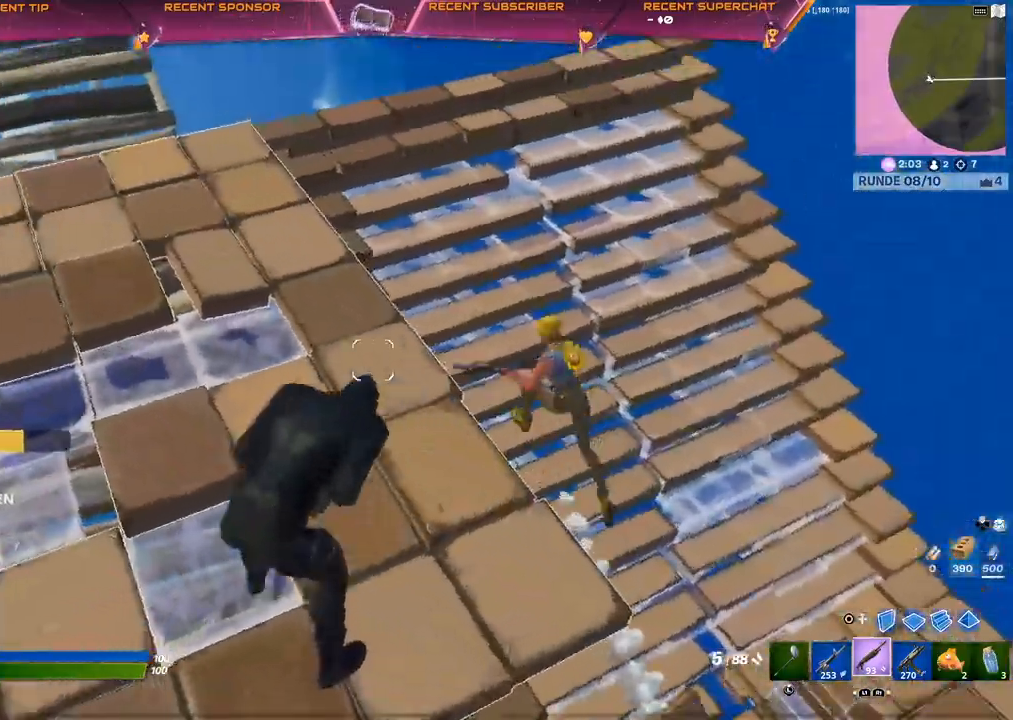
{"dt_ms": 500, "buttons": ["R2"], "left_stick": "up-left", "right_stick": "right", "events": [[283, "CIRCLE", "down"], [317, "right_stick", "up-right"], [350, "left_stick", "up-left"], [367, "R2", "down"], [400, "CIRCLE", "up"], [433, "right_stick", "down-left"], [500, "right_stick", "right"]]}
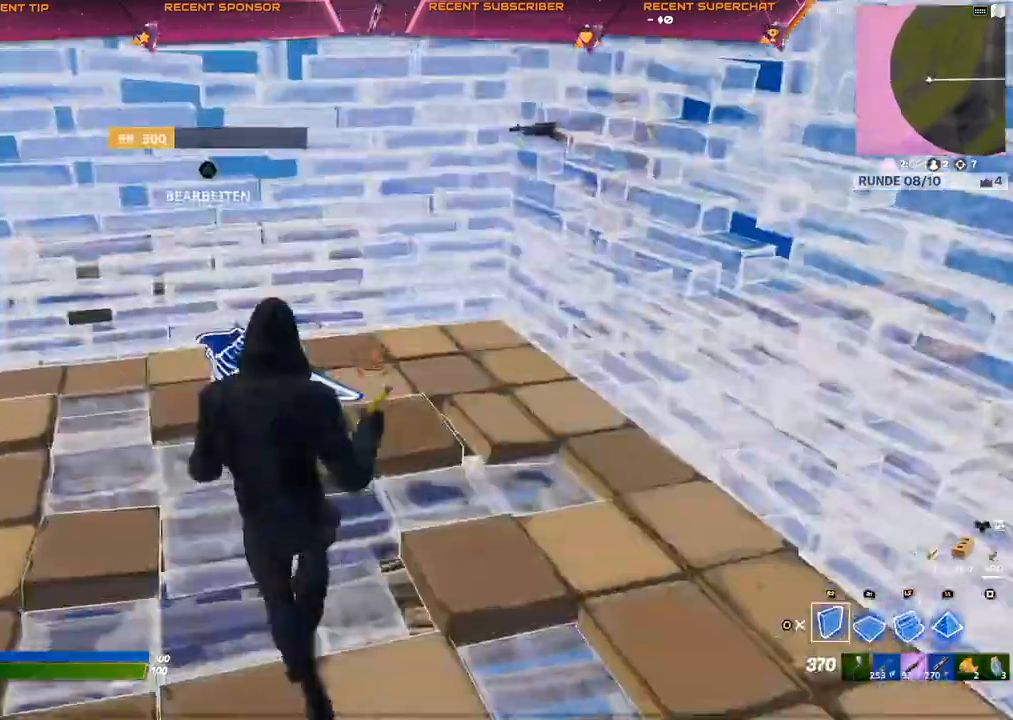
{"dt_ms": 500, "buttons": ["CIRCLE"], "left_stick": "up", "right_stick": "center", "events": [[33, "left_stick", "up"], [50, "right_stick", "center"], [67, "CROSS", "down"], [100, "R2", "up"], [117, "CROSS", "up"], [233, "L2", "down"], [233, "right_stick", "up-left"], [333, "right_stick", "down"], [350, "R2", "down"], [417, "right_stick", "center"], [433, "R2", "up"], [450, "L2", "up"], [483, "CIRCLE", "down"]]}
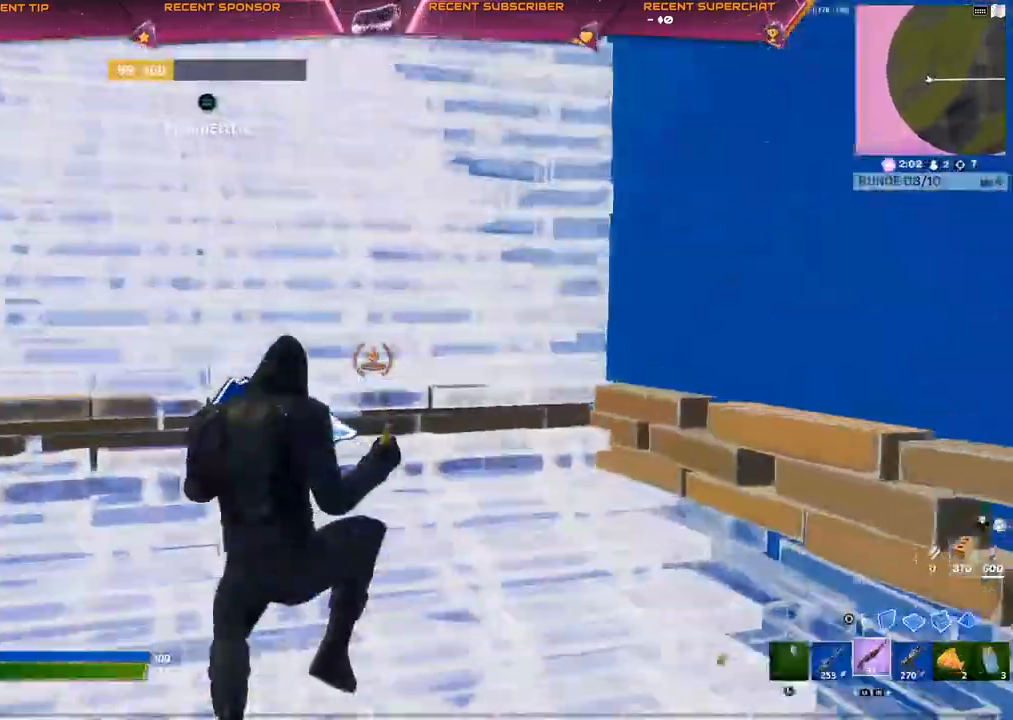
{"dt_ms": 500, "buttons": [], "left_stick": "up", "right_stick": "down", "events": [[50, "CIRCLE", "up"], [183, "right_stick", "up-left"], [250, "TRIANGLE", "down"], [250, "right_stick", "down-left"], [333, "TRIANGLE", "up"], [333, "right_stick", "down-right"], [383, "right_stick", "down"]]}
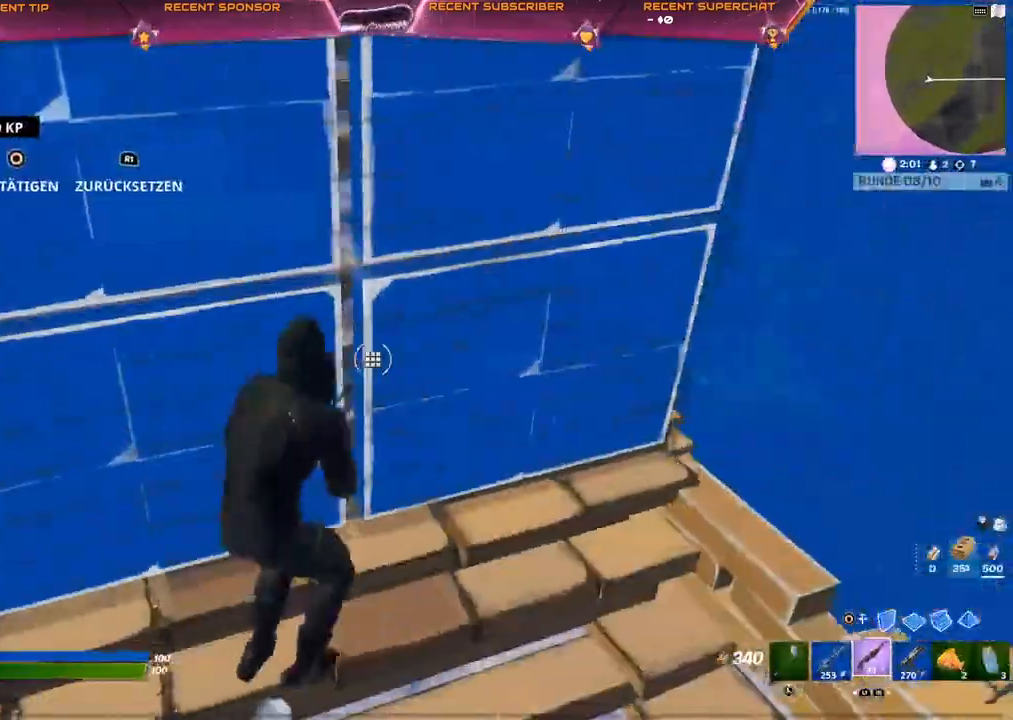
{"dt_ms": 500, "buttons": [], "left_stick": "up", "right_stick": "down", "events": [[217, "CIRCLE", "down"], [267, "CIRCLE", "up"]]}
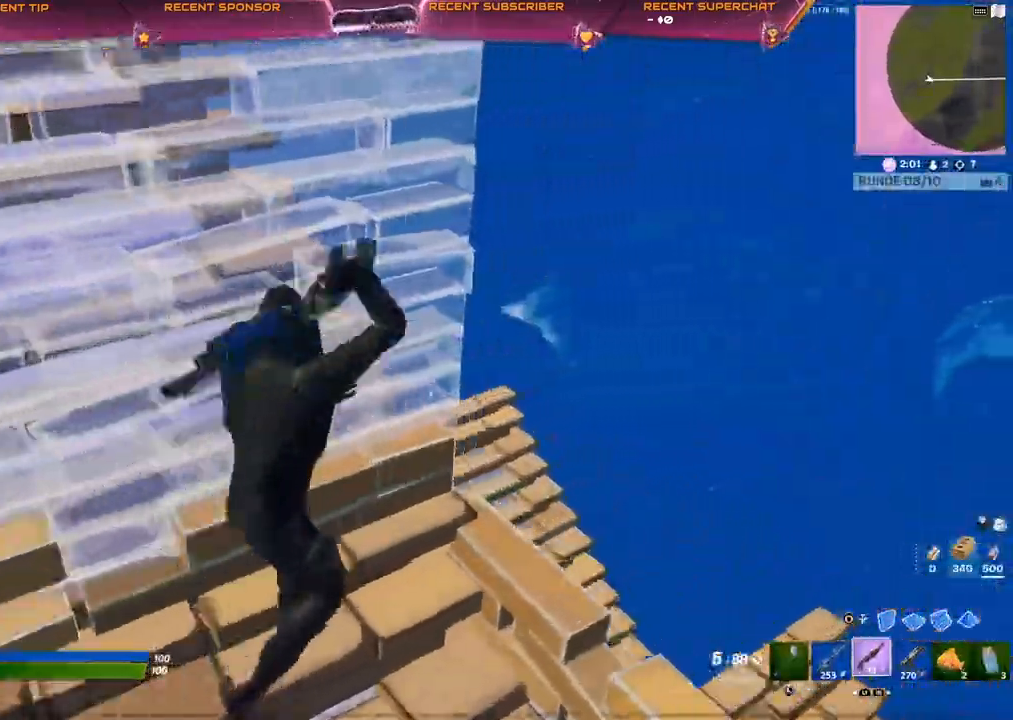
{"dt_ms": 500, "buttons": [], "left_stick": "up", "right_stick": "center"}
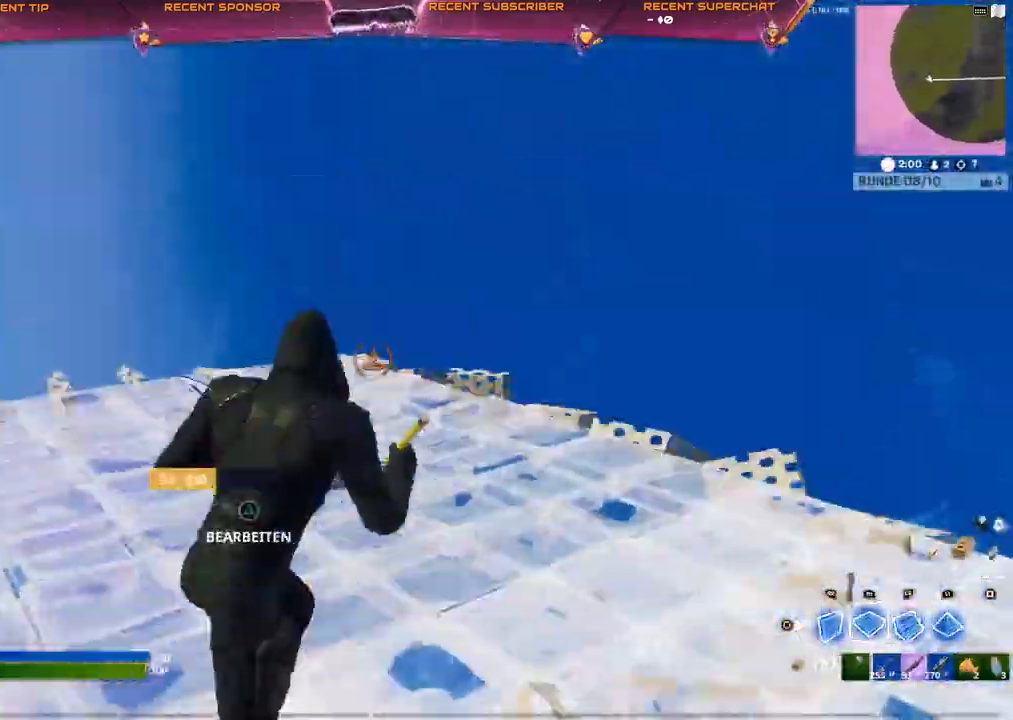
{"dt_ms": 500, "buttons": [], "left_stick": "up", "right_stick": "down-left", "events": [[17, "CIRCLE", "down"], [17, "CROSS", "down"], [67, "CIRCLE", "up"], [133, "CROSS", "up"], [200, "right_stick", "down-left"], [350, "TRIANGLE", "down"], [383, "R2", "down"], [450, "R2", "up"], [483, "TRIANGLE", "up"]]}
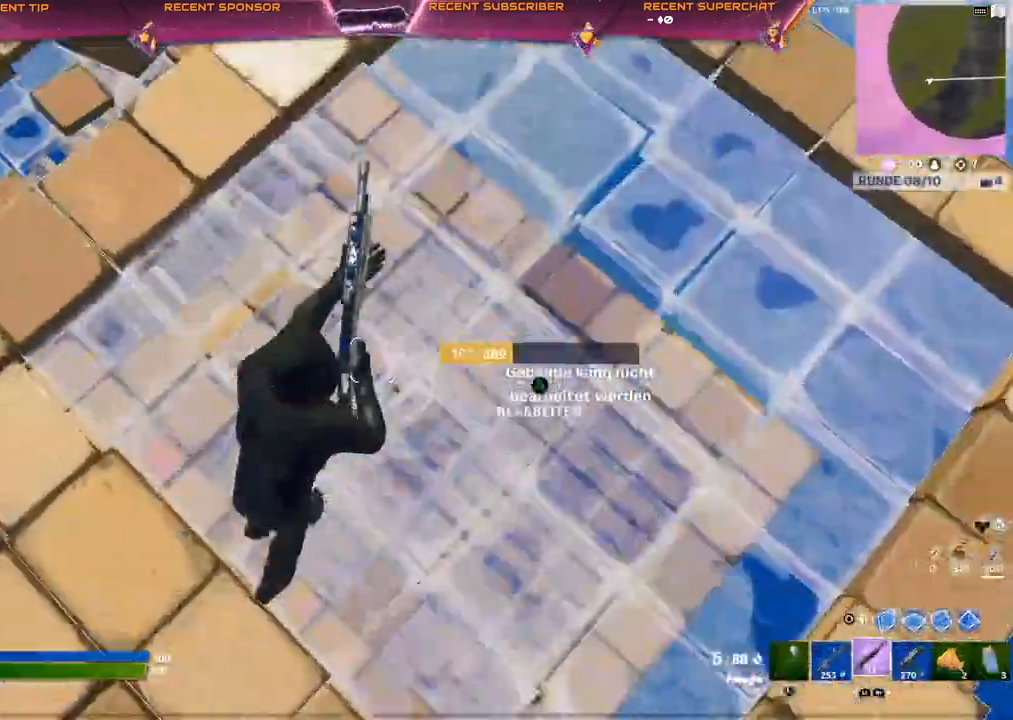
{"dt_ms": 500, "buttons": ["CIRCLE"], "left_stick": "up", "right_stick": "up-right", "events": [[17, "right_stick", "center"], [100, "CROSS", "down"], [217, "CROSS", "up"], [283, "CROSS", "down"], [483, "CIRCLE", "down"], [483, "CROSS", "up"], [500, "right_stick", "up-right"]]}
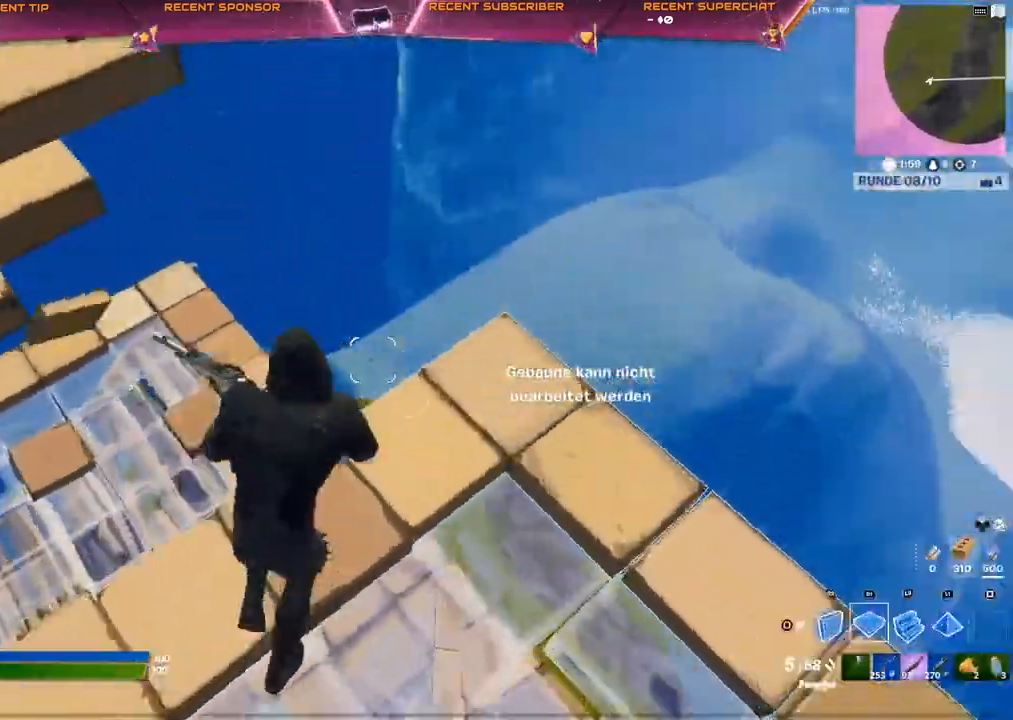
{"dt_ms": 1000, "buttons": ["CIRCLE"], "left_stick": "up", "right_stick": "right"}
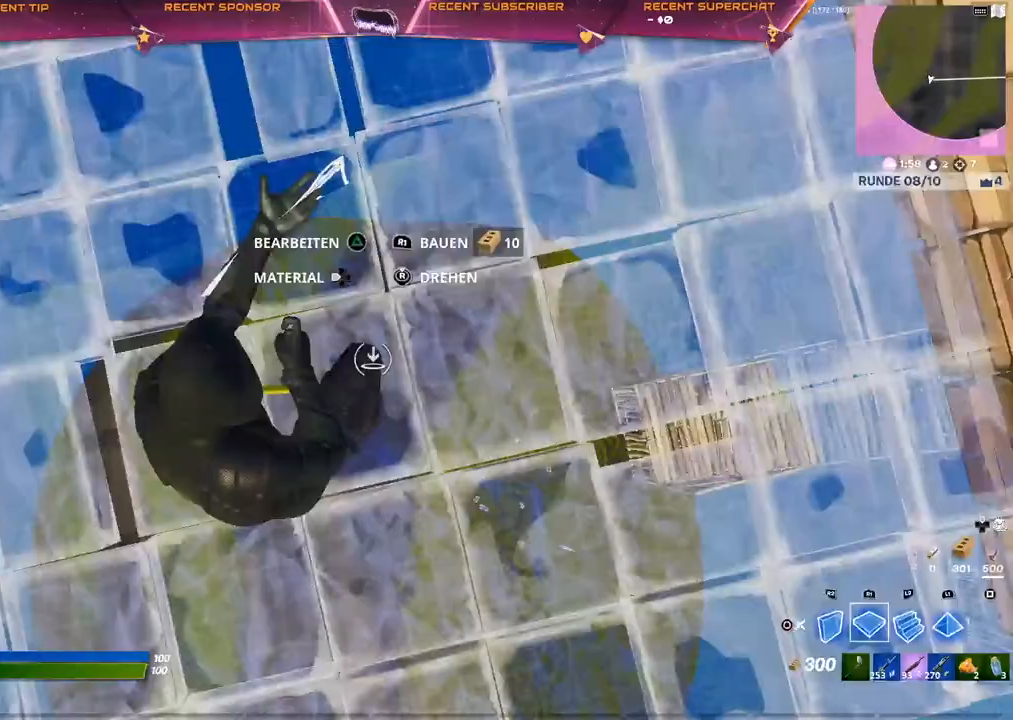
{"dt_ms": 500, "buttons": [], "left_stick": "up-right", "right_stick": "center", "events": [[17, "R1", "down"], [50, "right_stick", "up-right"], [133, "CIRCLE", "up"], [150, "right_stick", "right"], [200, "R1", "up"], [483, "left_stick", "up-right"], [500, "right_stick", "center"]]}
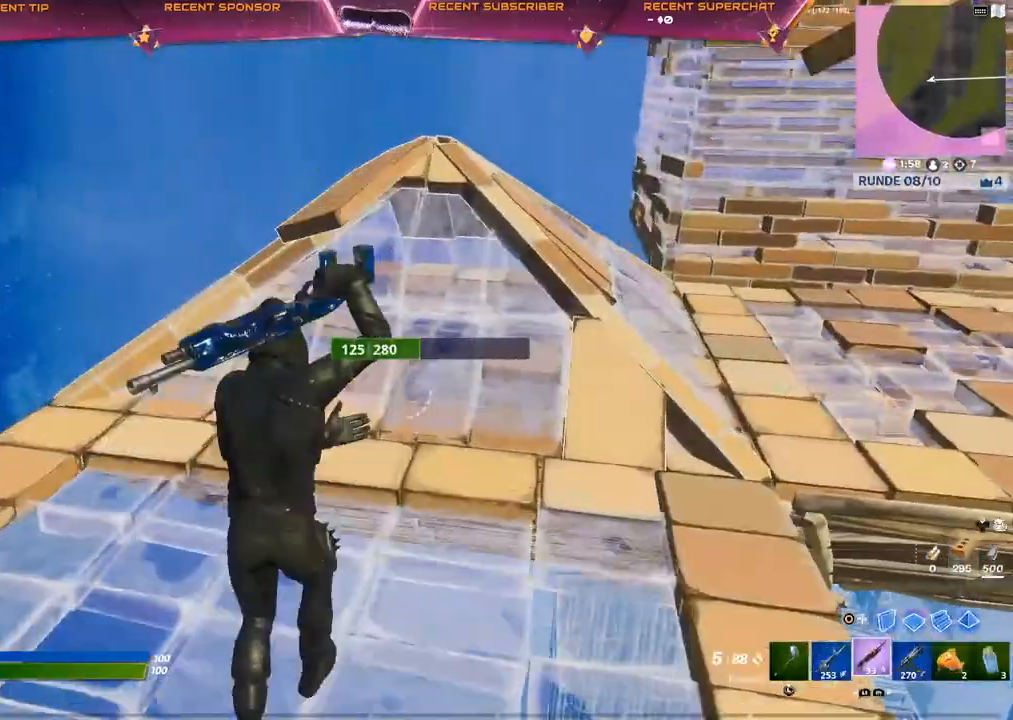
{"dt_ms": 500, "buttons": [], "left_stick": "right", "right_stick": "center"}
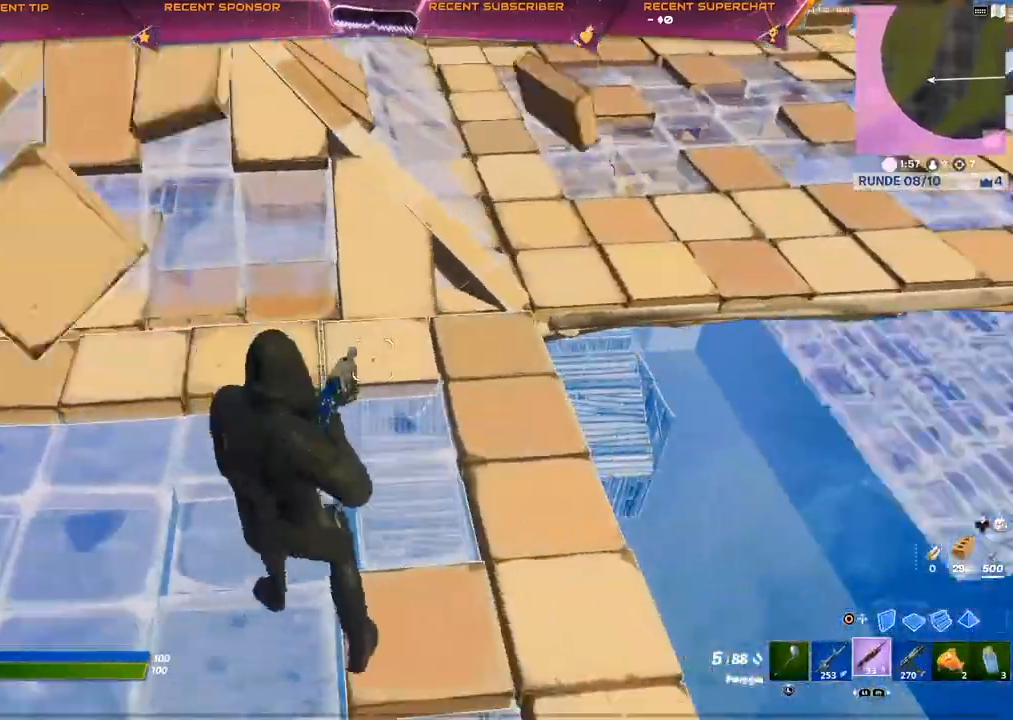
{"dt_ms": 500, "buttons": [], "left_stick": "center", "right_stick": "right", "events": [[50, "right_stick", "right"], [133, "left_stick", "up-right"], [383, "left_stick", "center"]]}
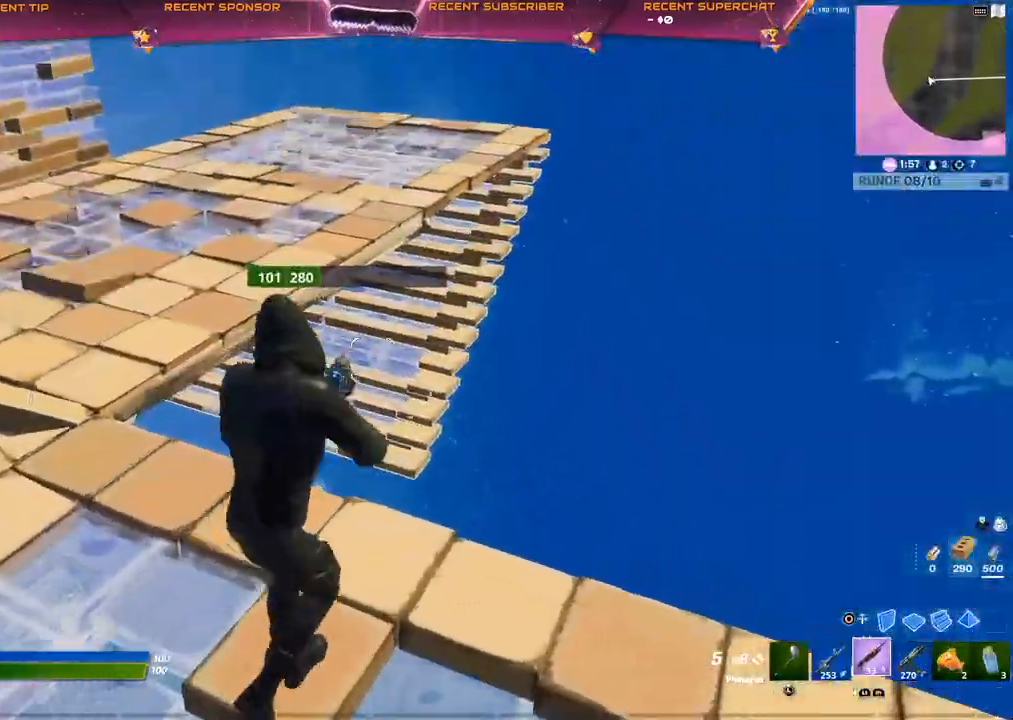
{"dt_ms": 500, "buttons": [], "left_stick": "down-left", "right_stick": "right", "events": [[500, "left_stick", "down-left"]]}
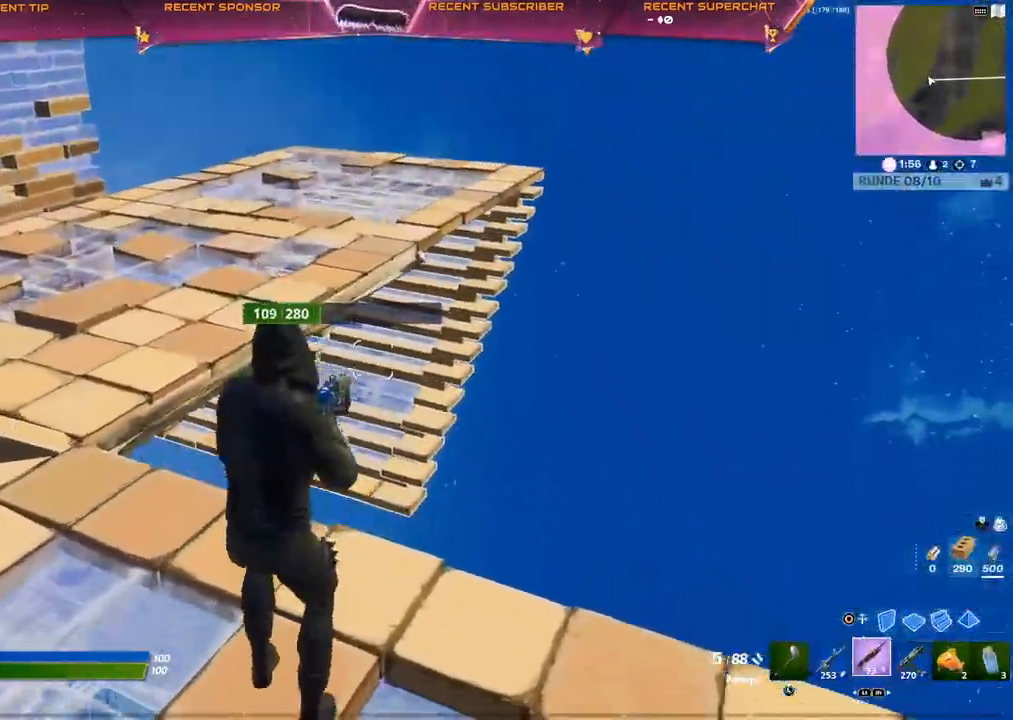
{"dt_ms": 500, "buttons": [], "left_stick": "down-right", "right_stick": "center", "events": [[100, "right_stick", "center"], [150, "left_stick", "down-right"], [150, "right_stick", "right"], [250, "R3", "down"], [250, "right_stick", "center"], [283, "CIRCLE", "down"], [333, "R3", "up"], [350, "CIRCLE", "up"]]}
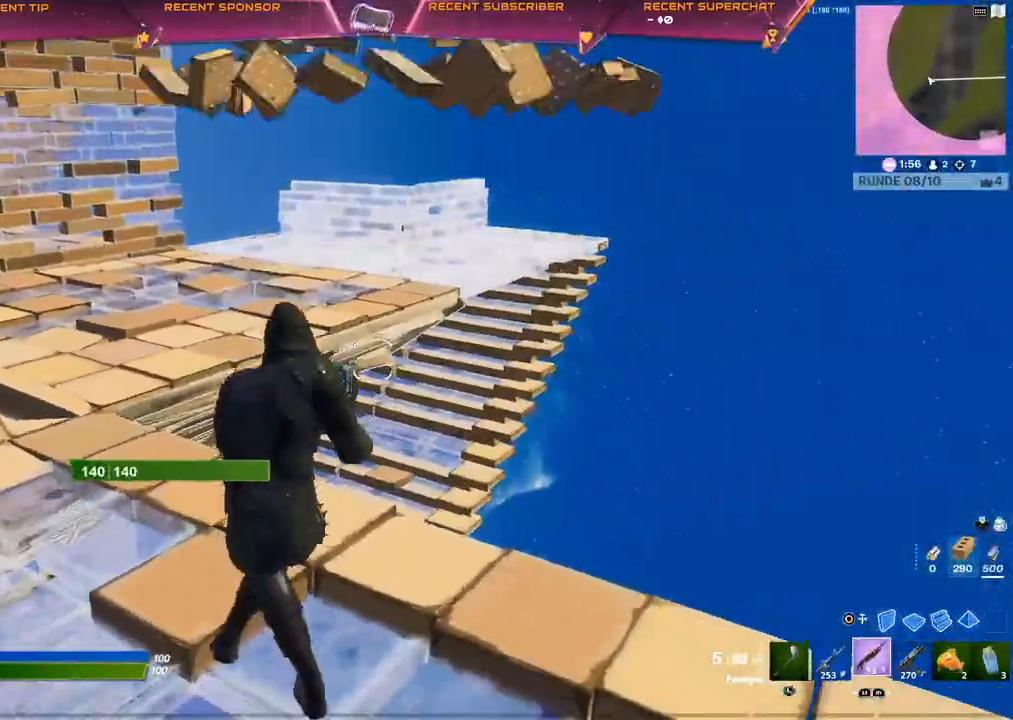
{"dt_ms": 500, "buttons": [], "left_stick": "up-left", "right_stick": "center", "events": [[150, "left_stick", "center"], [167, "R3", "down"], [267, "R3", "up"], [300, "left_stick", "up-left"]]}
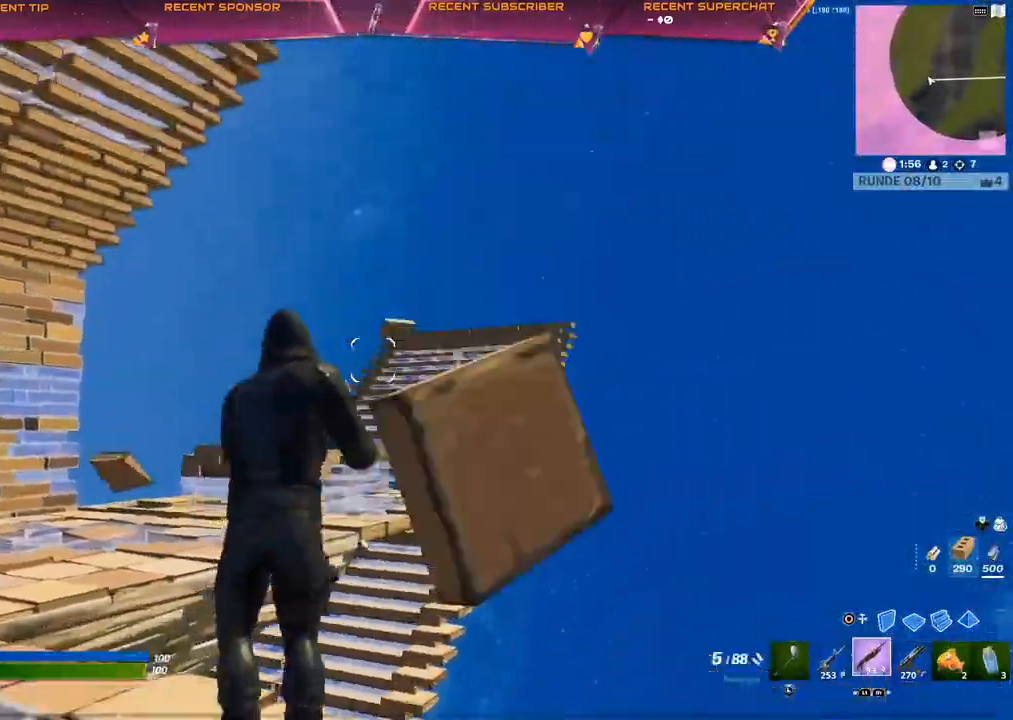
{"dt_ms": 500, "buttons": ["CROSS", "L2", "R2"], "left_stick": "up", "right_stick": "center", "events": [[150, "R2", "down"], [267, "R2", "up"], [300, "CIRCLE", "down"], [333, "left_stick", "up"], [367, "R2", "down"], [417, "CIRCLE", "up"], [467, "L2", "down"], [483, "CROSS", "down"]]}
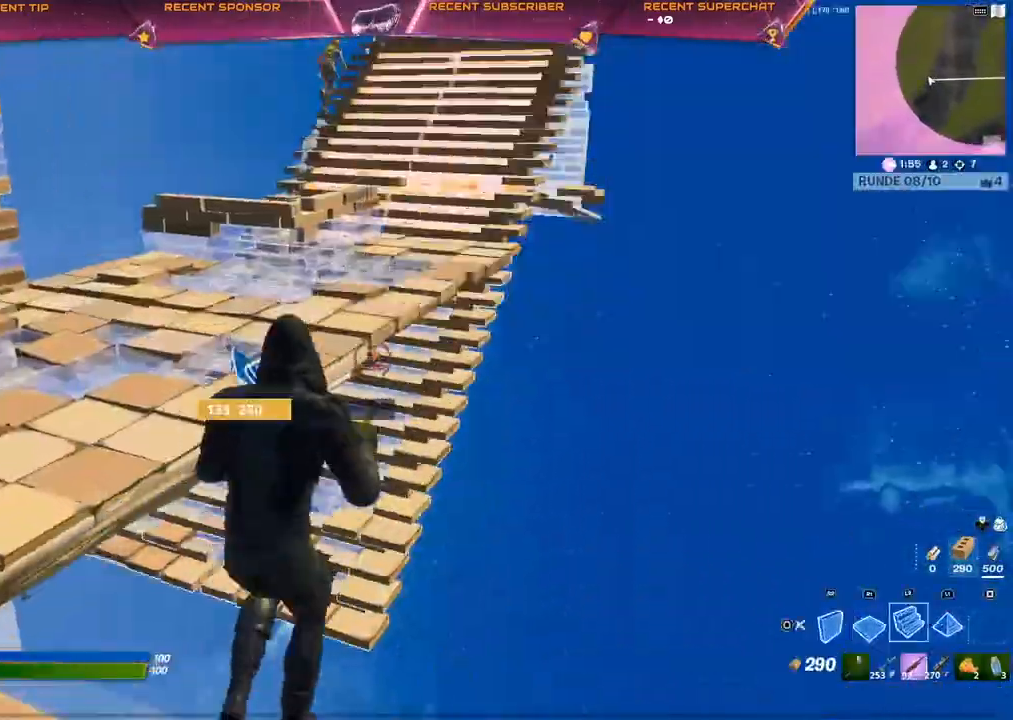
{"dt_ms": 500, "buttons": ["L2", "R2"], "left_stick": "up", "right_stick": "down", "events": [[17, "R2", "up"], [33, "CROSS", "up"], [133, "L2", "up"], [200, "L2", "down"], [417, "right_stick", "down"], [500, "R2", "down"]]}
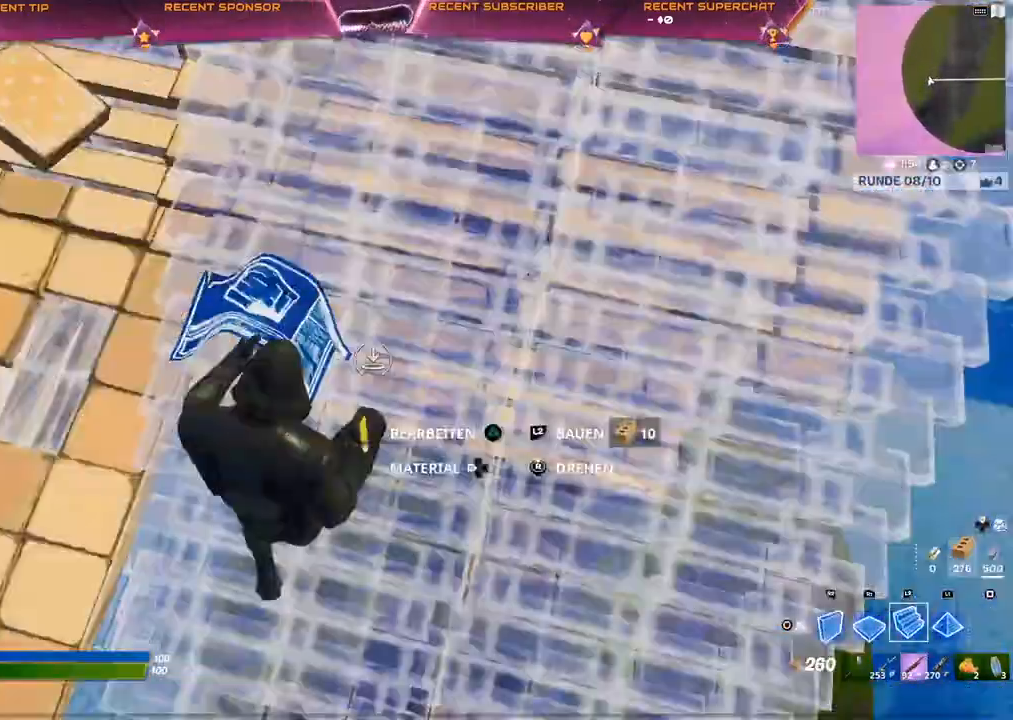
{"dt_ms": 500, "buttons": ["L2"], "left_stick": "up", "right_stick": "center", "events": [[67, "R2", "up"], [100, "right_stick", "center"], [150, "L2", "up"], [250, "L2", "down"]]}
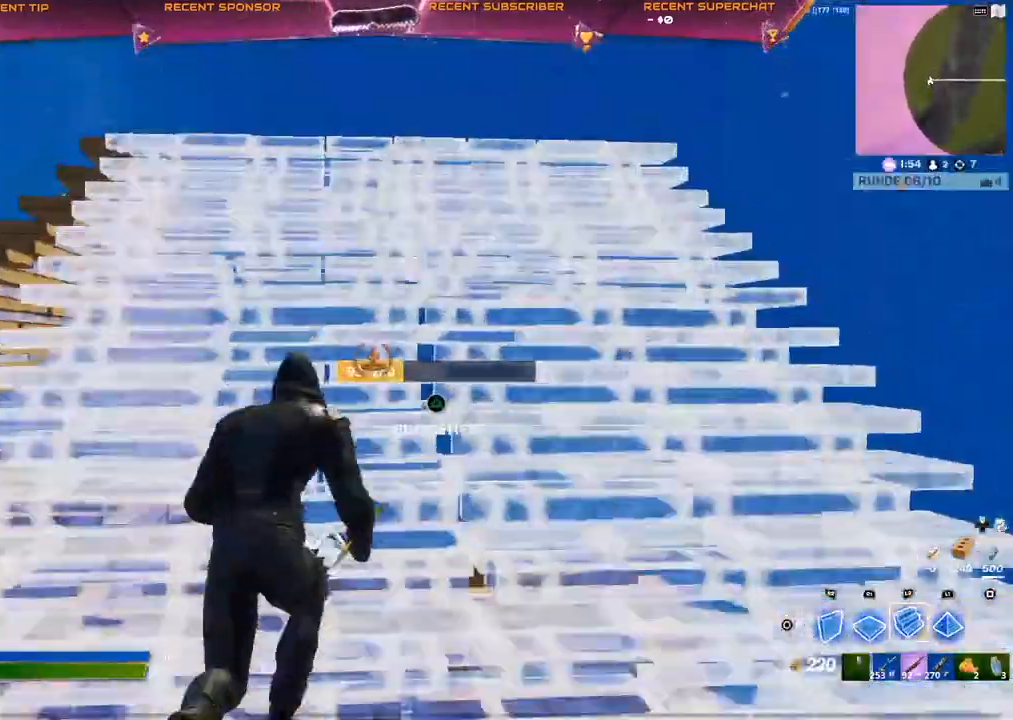
{"dt_ms": 500, "buttons": ["CIRCLE", "L2"], "left_stick": "up", "right_stick": "center"}
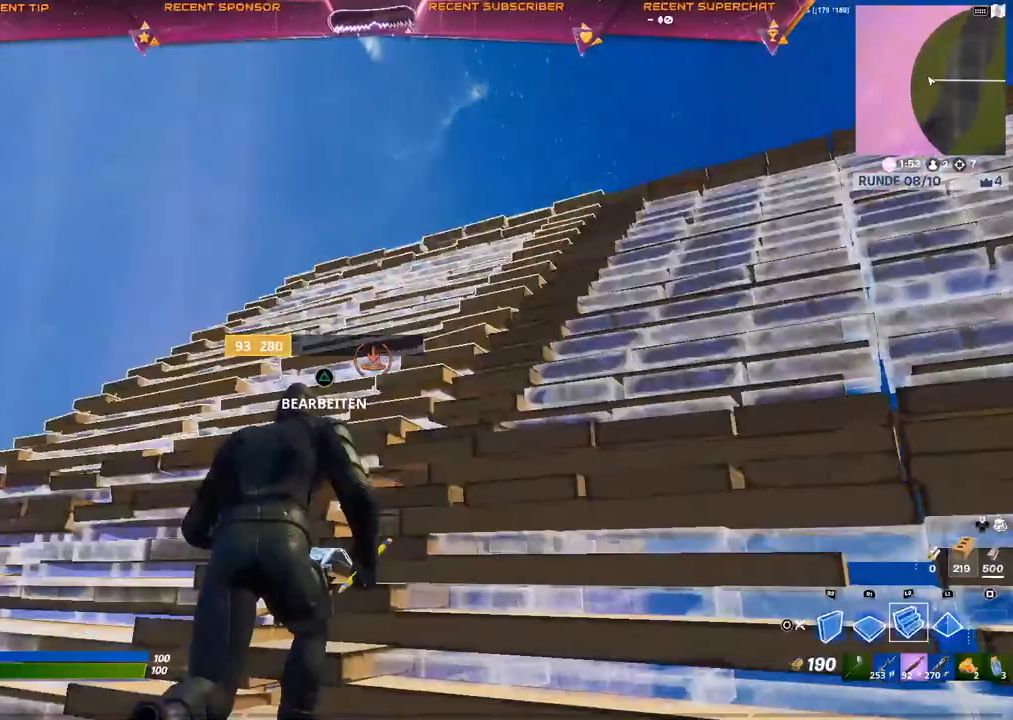
{"dt_ms": 500, "buttons": ["R2"], "left_stick": "up", "right_stick": "right", "events": [[33, "CIRCLE", "up"], [33, "L2", "up"], [300, "TRIANGLE", "down"], [350, "right_stick", "down-left"], [367, "R2", "down"], [467, "right_stick", "right"], [483, "TRIANGLE", "up"]]}
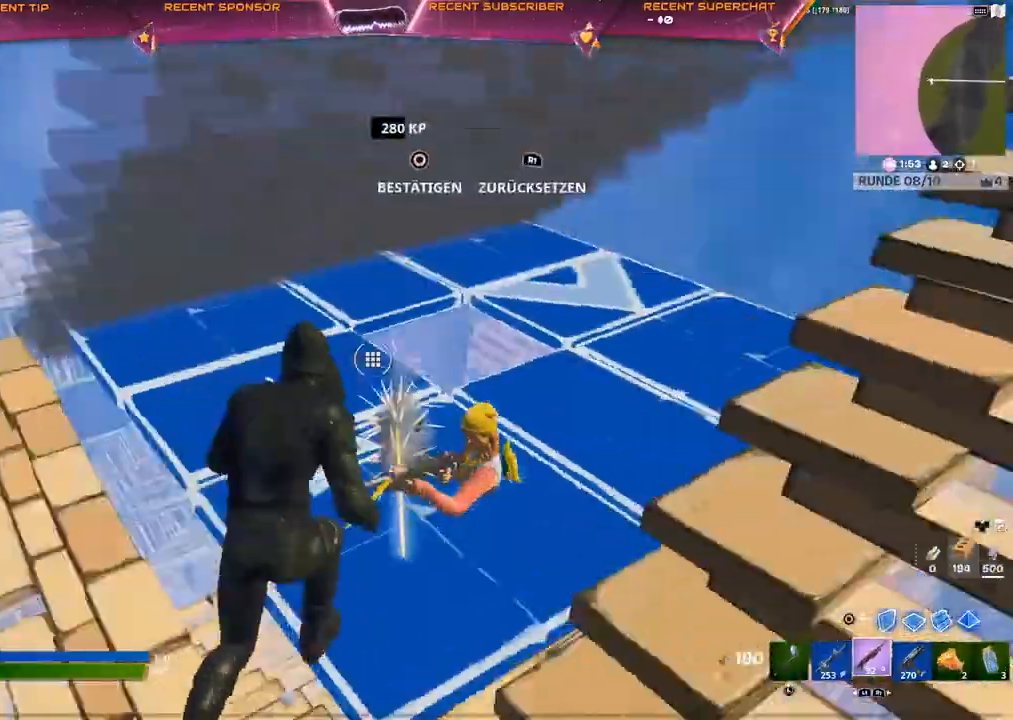
{"dt_ms": 500, "buttons": [], "left_stick": "center", "right_stick": "right", "events": [[83, "R2", "up"], [333, "left_stick", "right"], [500, "left_stick", "center"]]}
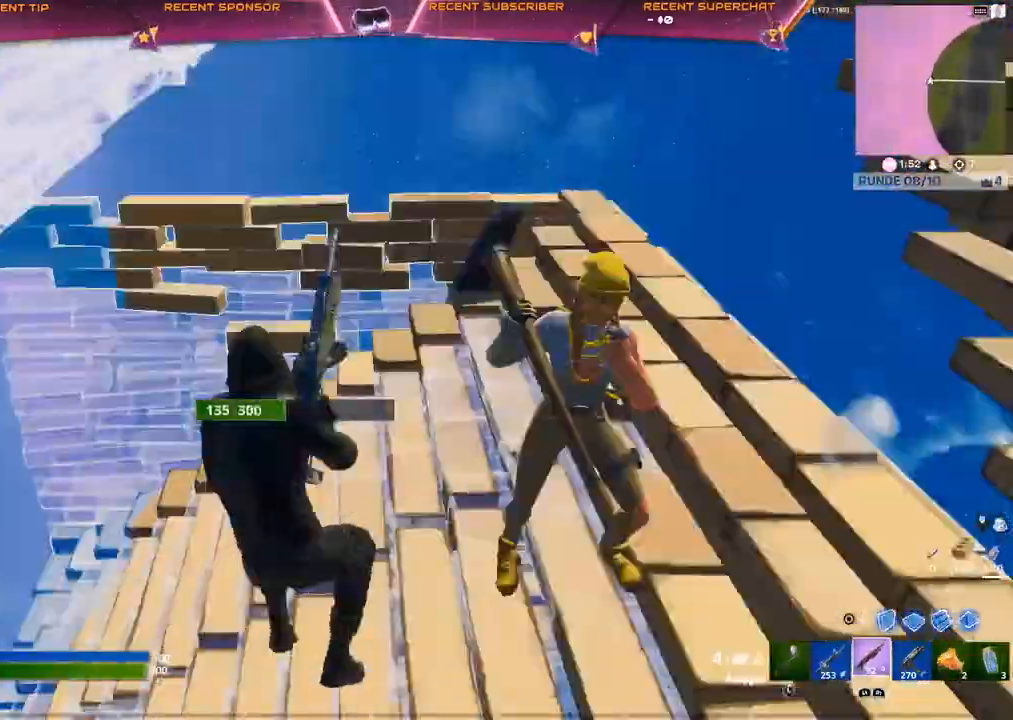
{"dt_ms": 500, "buttons": [], "left_stick": "up-left", "right_stick": "up-right", "events": [[100, "right_stick", "up-right"], [200, "R2", "down"], [217, "L1", "down"], [250, "right_stick", "up"], [283, "L1", "up"], [300, "R2", "up"], [350, "left_stick", "up-left"], [367, "right_stick", "up-right"]]}
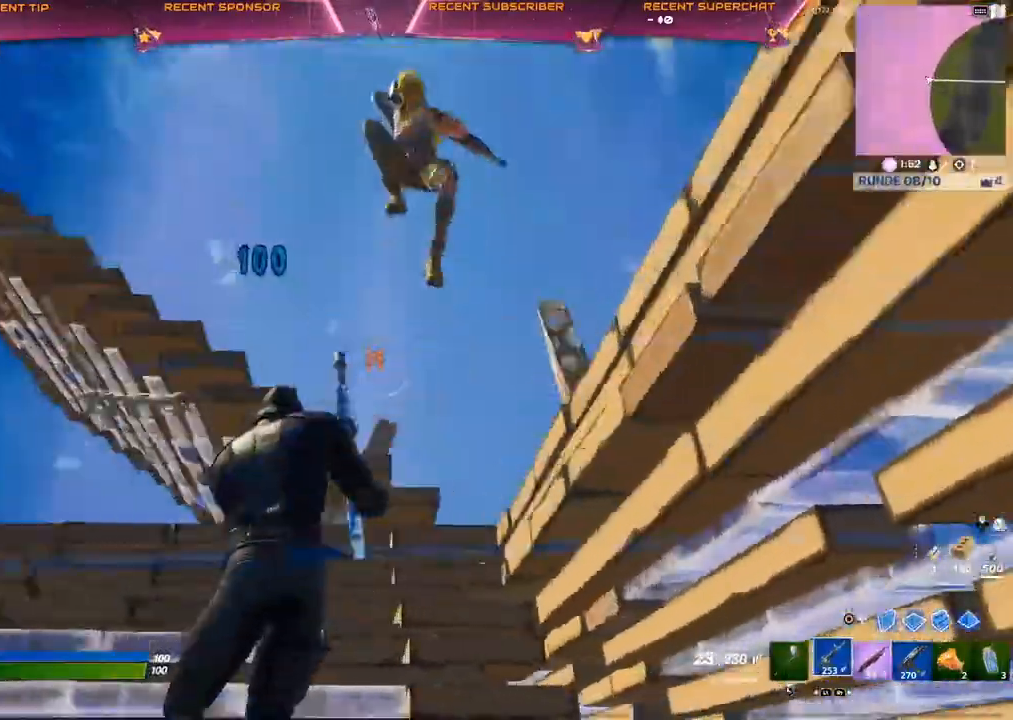
{"dt_ms": 500, "buttons": ["R2"], "left_stick": "up-left", "right_stick": "down-right", "events": [[17, "R2", "down"], [300, "right_stick", "center"], [367, "right_stick", "down-right"]]}
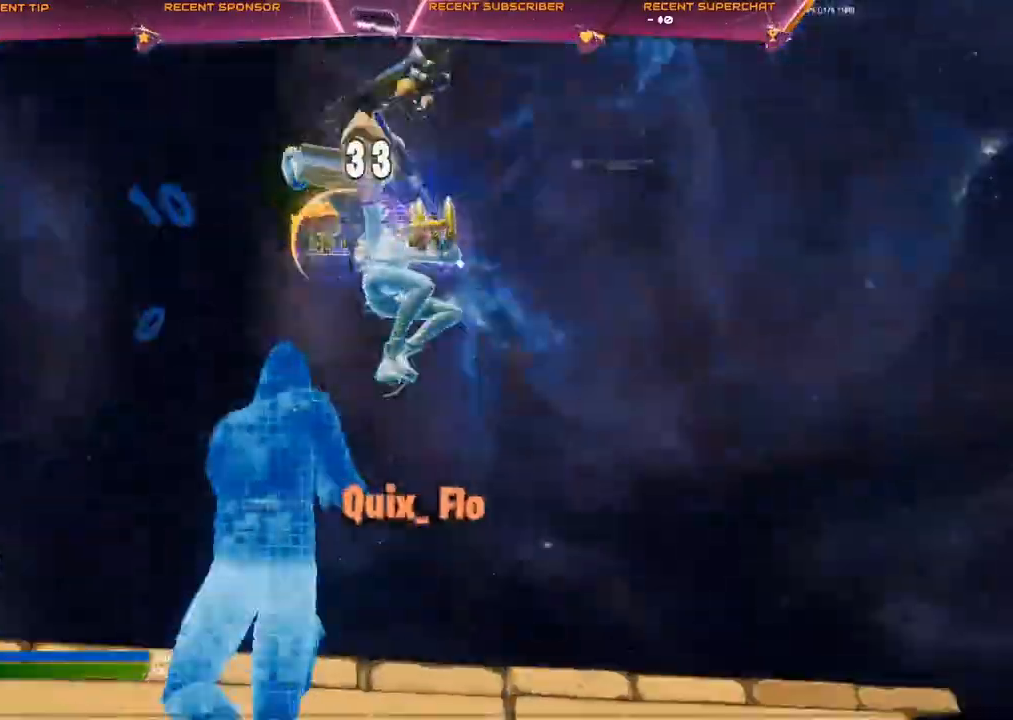
{"dt_ms": 500, "buttons": ["CIRCLE", "L2", "R1"], "left_stick": "up-left", "right_stick": "center", "events": [[233, "right_stick", "center"], [250, "R2", "up"], [267, "CROSS", "down"], [283, "CROSS", "up"], [350, "CIRCLE", "down"], [383, "right_stick", "down-left"], [417, "L2", "down"], [417, "R1", "down"], [450, "right_stick", "center"]]}
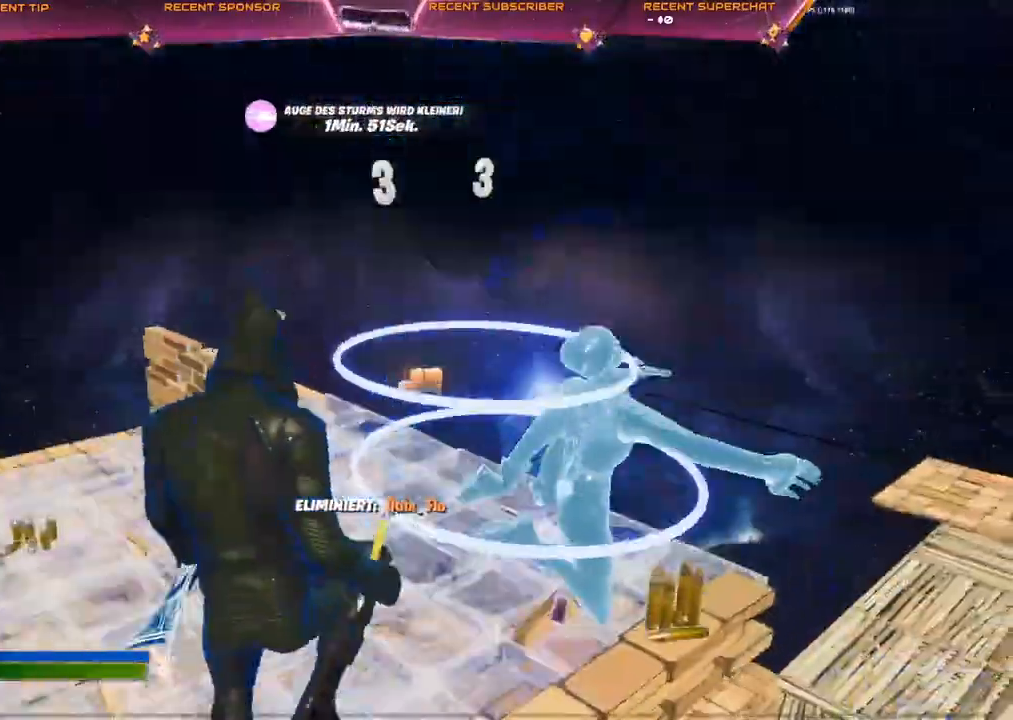
{"dt_ms": 500, "buttons": ["TRIANGLE"], "left_stick": "up-left", "right_stick": "center", "events": [[50, "CIRCLE", "up"], [50, "L2", "up"], [50, "R1", "up"], [183, "right_stick", "down"], [200, "TRIANGLE", "down"], [233, "R2", "down"], [333, "TRIANGLE", "up"], [367, "R2", "up"], [500, "TRIANGLE", "down"], [500, "right_stick", "center"]]}
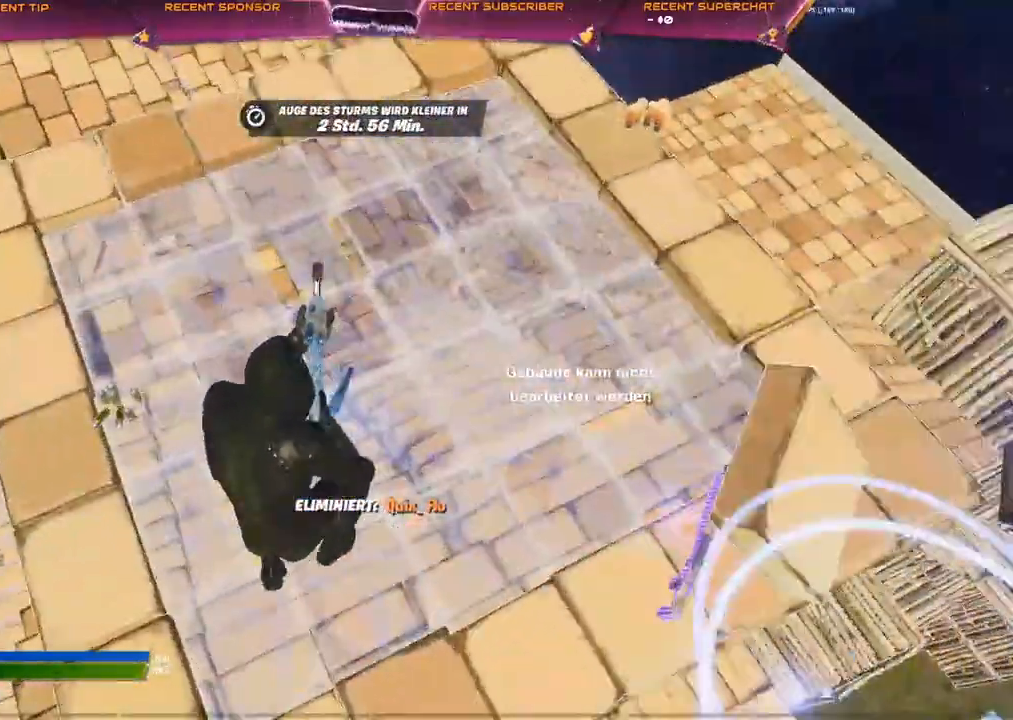
{"dt_ms": 500, "buttons": [], "left_stick": "center", "right_stick": "center", "events": [[17, "R2", "down"], [83, "R2", "up"], [117, "TRIANGLE", "up"], [200, "left_stick", "center"], [250, "right_stick", "up-right"], [483, "right_stick", "center"]]}
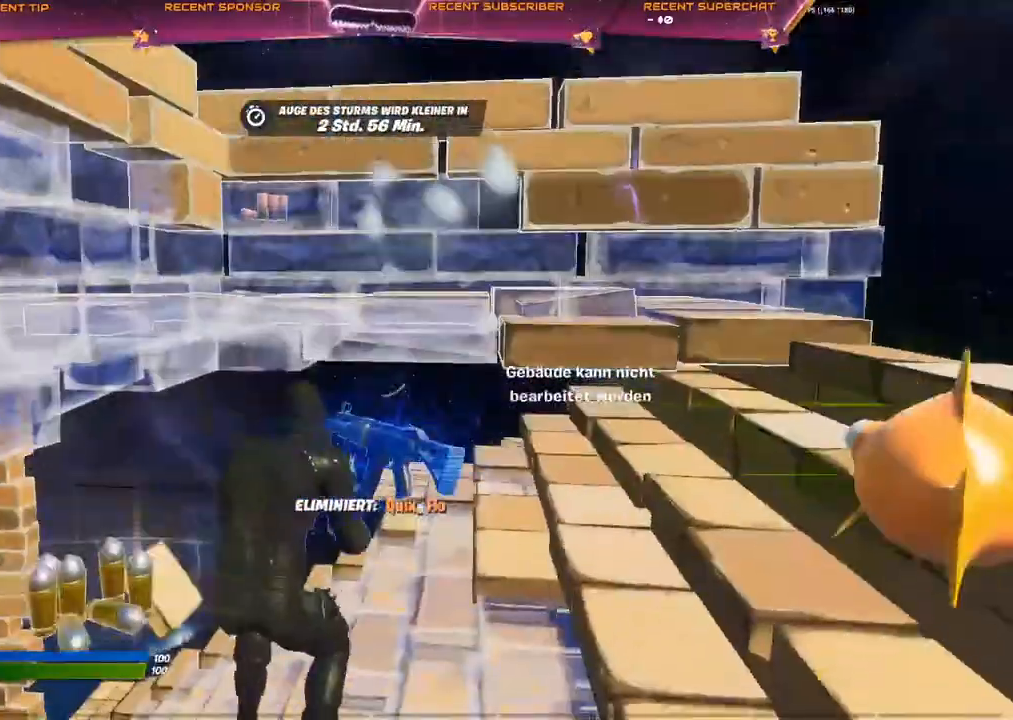
{"dt_ms": 500, "buttons": ["TRIANGLE"], "left_stick": "center", "right_stick": "center", "events": [[100, "R2", "down"], [100, "TRIANGLE", "down"], [167, "R2", "up"], [217, "TRIANGLE", "up"], [250, "R2", "down"], [267, "TRIANGLE", "down"], [300, "R2", "up"], [300, "right_stick", "up-right"], [350, "right_stick", "center"], [433, "R2", "down"], [483, "R2", "up"]]}
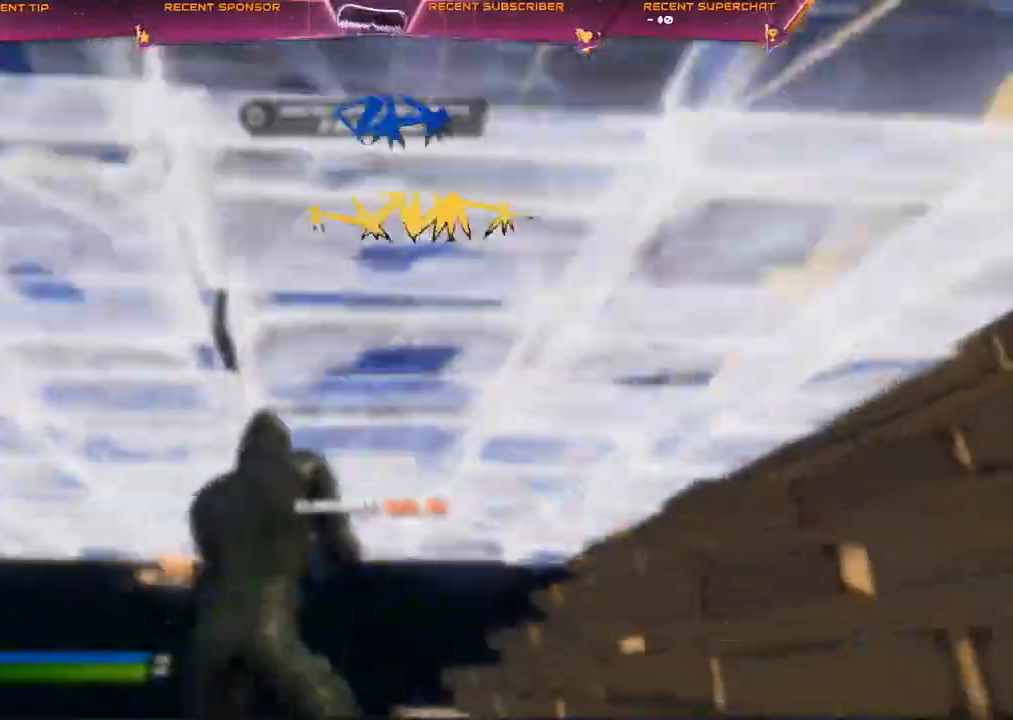
{"dt_ms": 500, "buttons": ["TRIANGLE"], "left_stick": "center", "right_stick": "center"}
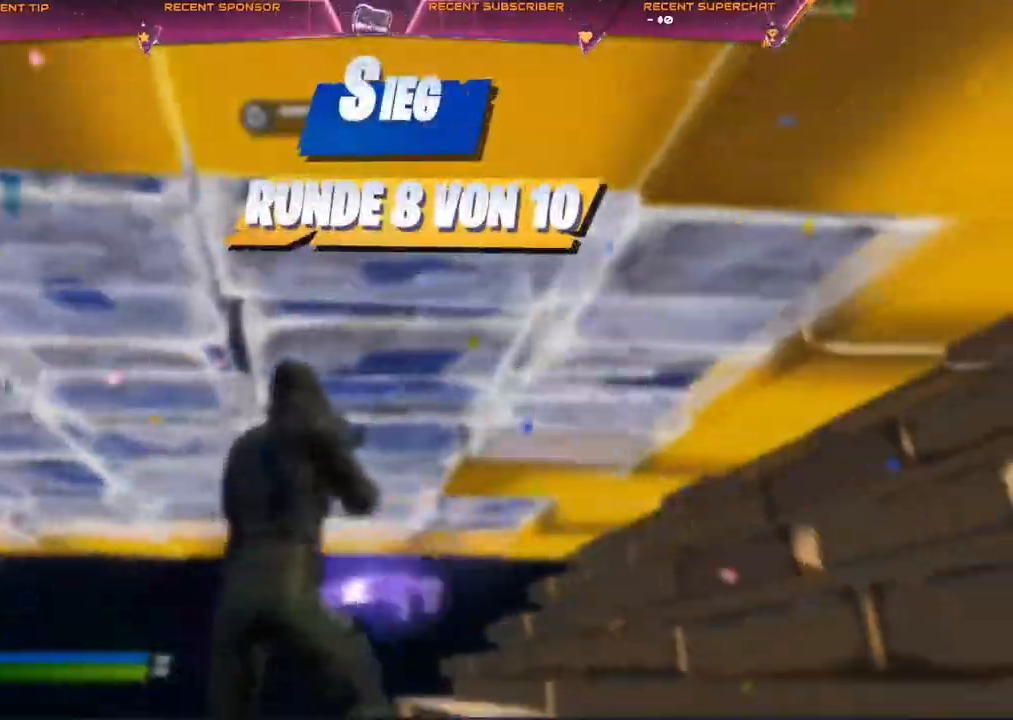
{"dt_ms": 500, "buttons": [], "left_stick": "center", "right_stick": "center", "events": [[500, "TRIANGLE", "up"]]}